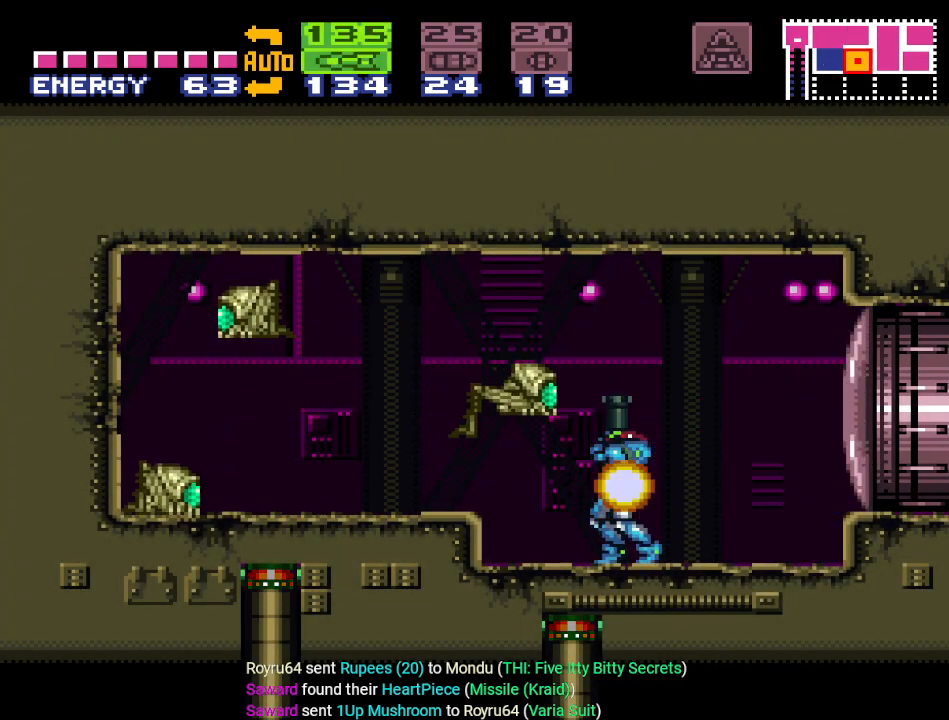
Gameplay with a controller (Nintendo layout); each line is a JSON object with the inputs held at the frame after it. "events" lists button and stick changes between this image and that frame as [ms after this image, input, new state], when the widget could be followed in between. Not read: L3 R3.
{"buttons": ["DPAD_UP", "DPAD_LEFT"], "events": [[17, "DPAD_LEFT", "down"], [167, "DPAD_LEFT", "up"], [267, "A", "down"], [384, "A", "up"], [450, "DPAD_LEFT", "down"]]}
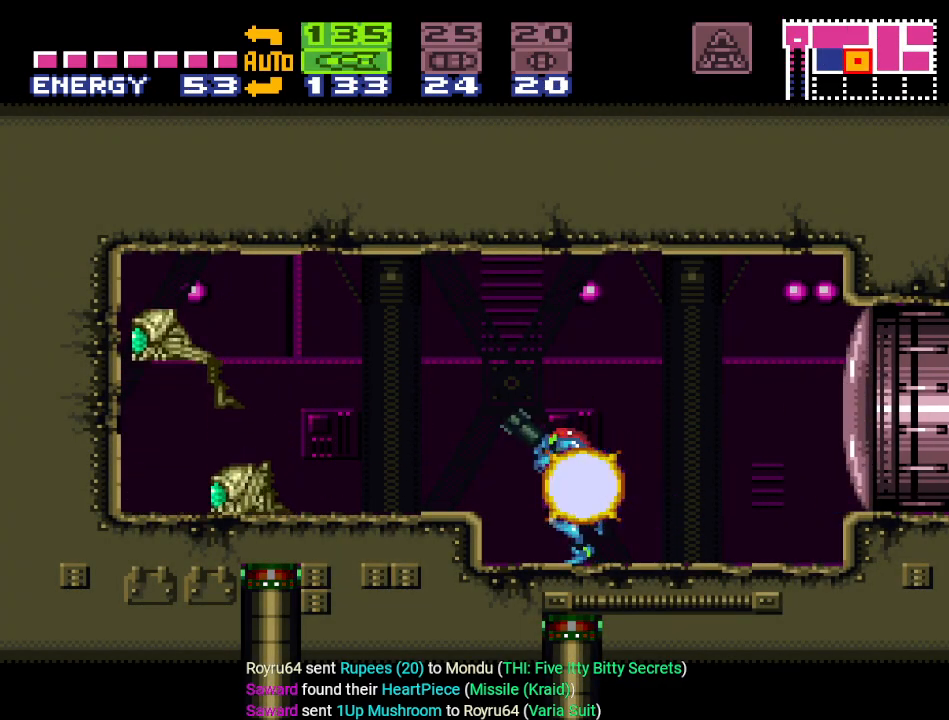
{"buttons": ["DPAD_LEFT"], "events": [[17, "DPAD_UP", "up"], [167, "B", "down"], [251, "B", "up"]]}
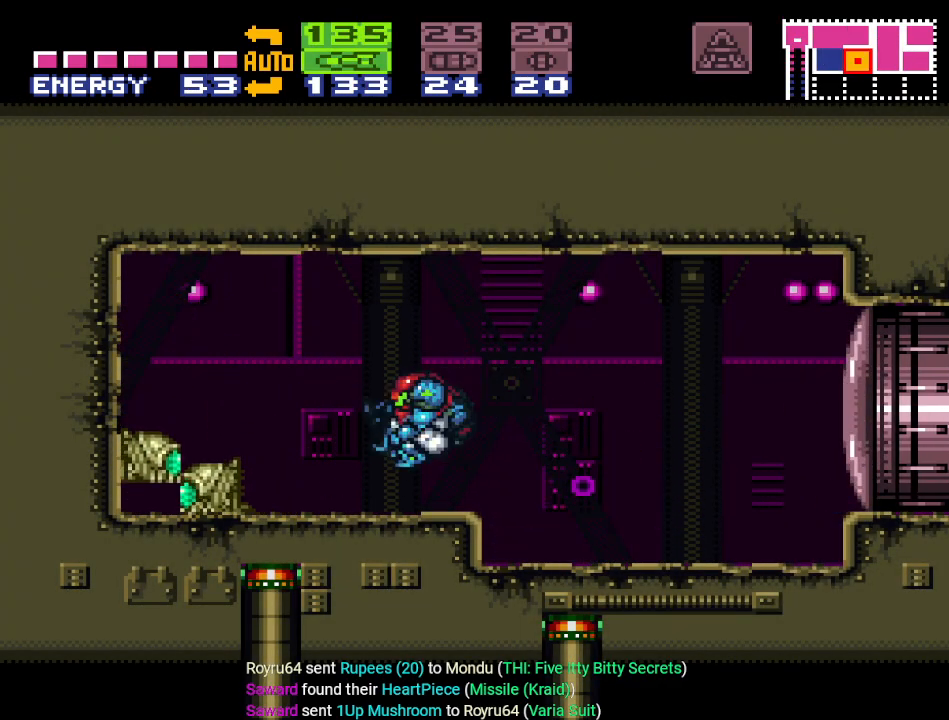
{"buttons": ["A", "DPAD_UP"], "events": [[317, "DPAD_LEFT", "up"], [317, "DPAD_UP", "down"], [467, "A", "down"]]}
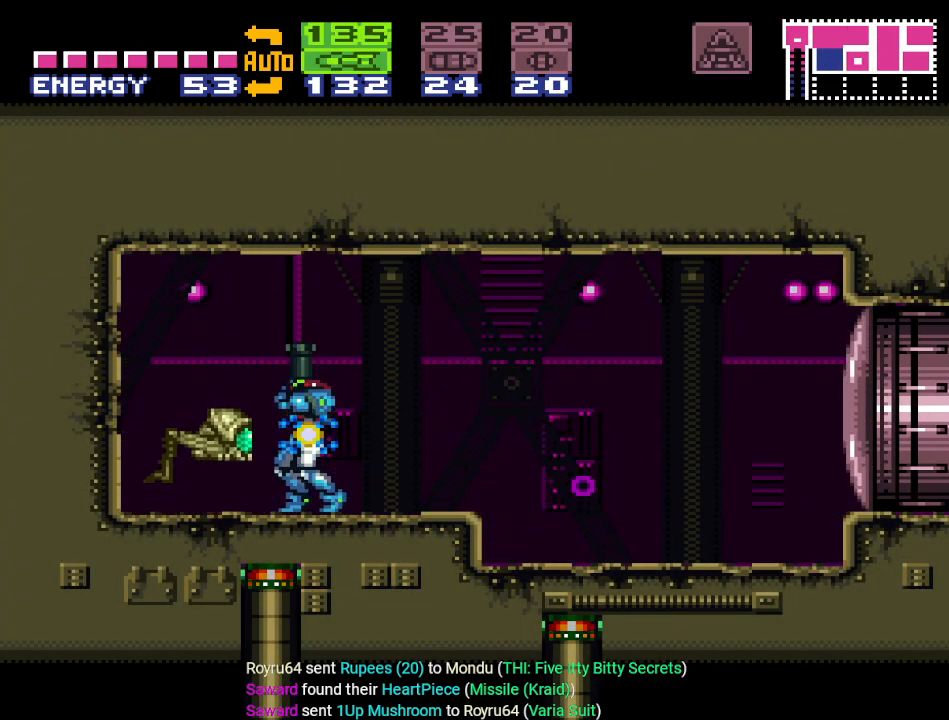
{"buttons": ["DPAD_UP"], "events": [[67, "A", "up"], [317, "A", "down"], [434, "A", "up"]]}
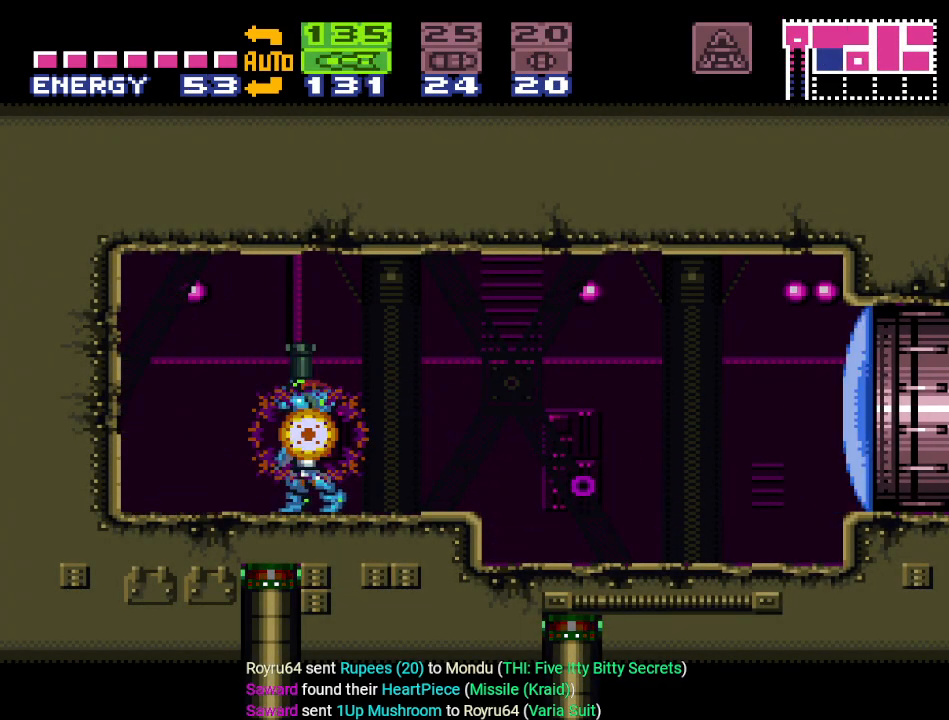
{"buttons": ["A", "DPAD_UP"], "events": [[133, "DPAD_RIGHT", "down"], [133, "DPAD_UP", "up"], [167, "X", "down"], [250, "DPAD_RIGHT", "up"], [284, "DPAD_UP", "down"], [284, "X", "up"], [384, "A", "down"]]}
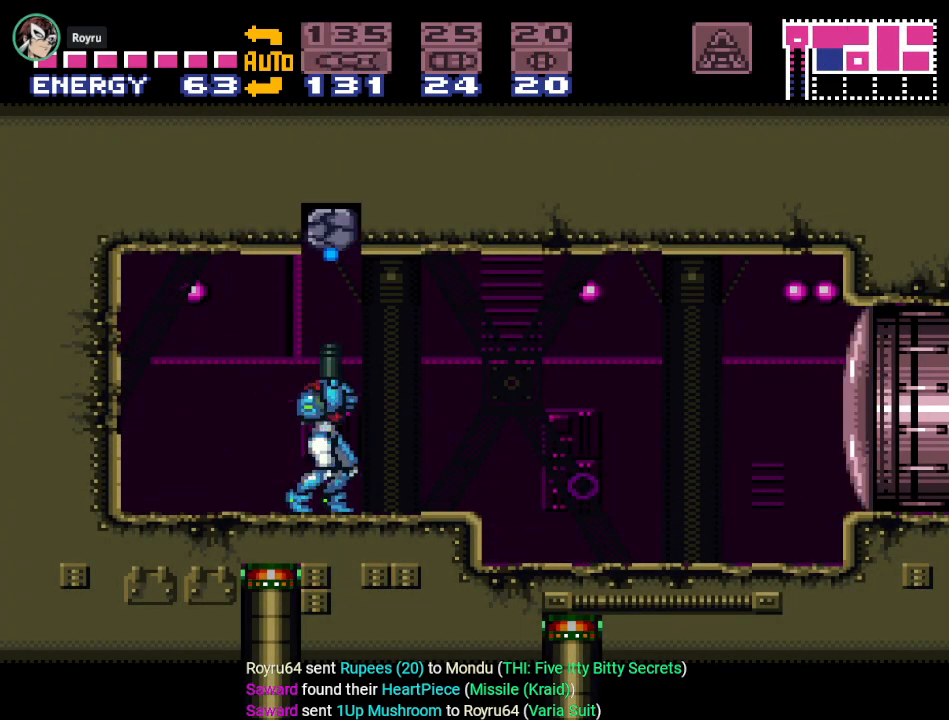
{"buttons": ["B"], "events": [[17, "A", "up"], [67, "DPAD_UP", "up"], [284, "B", "down"]]}
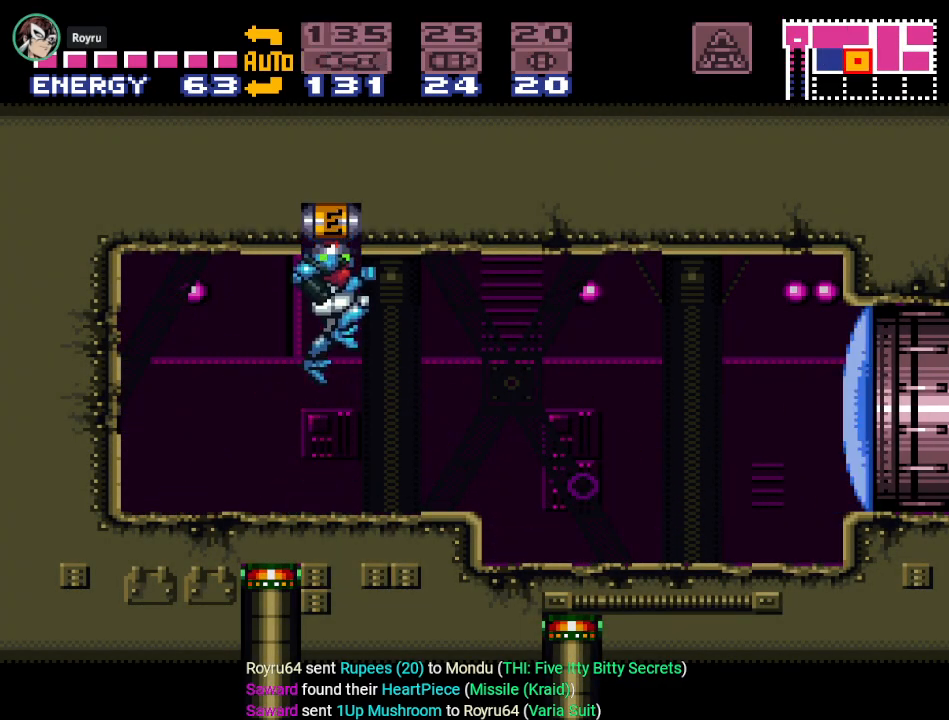
{"buttons": ["A", "DPAD_RIGHT"], "events": [[133, "B", "up"], [400, "DPAD_RIGHT", "down"], [500, "A", "down"]]}
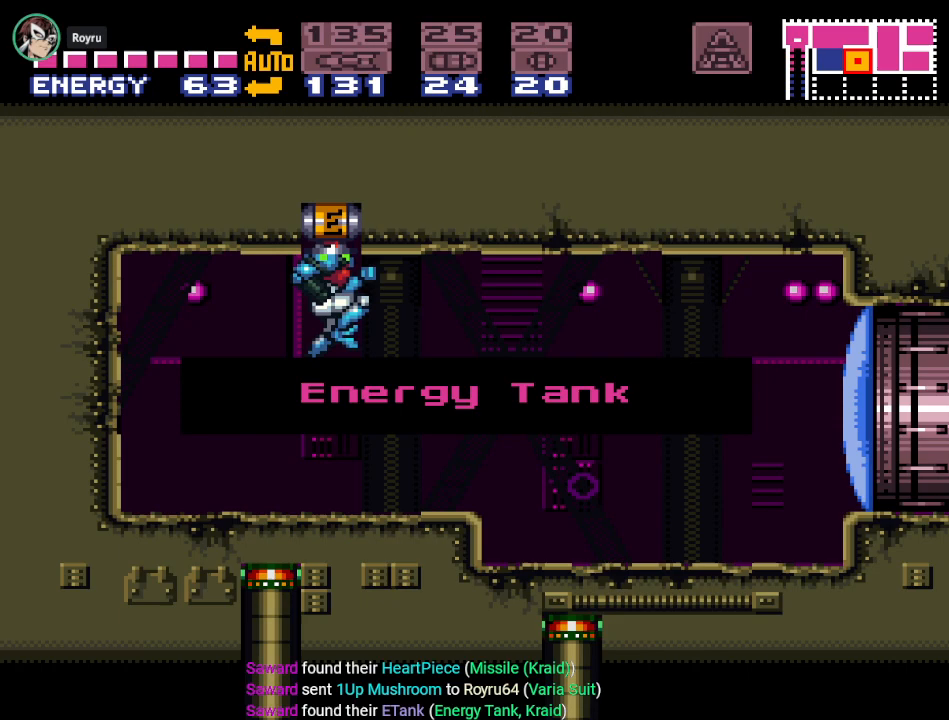
{"buttons": ["DPAD_RIGHT"], "events": [[101, "A", "up"], [217, "A", "down"], [284, "A", "up"], [384, "A", "down"], [468, "A", "up"]]}
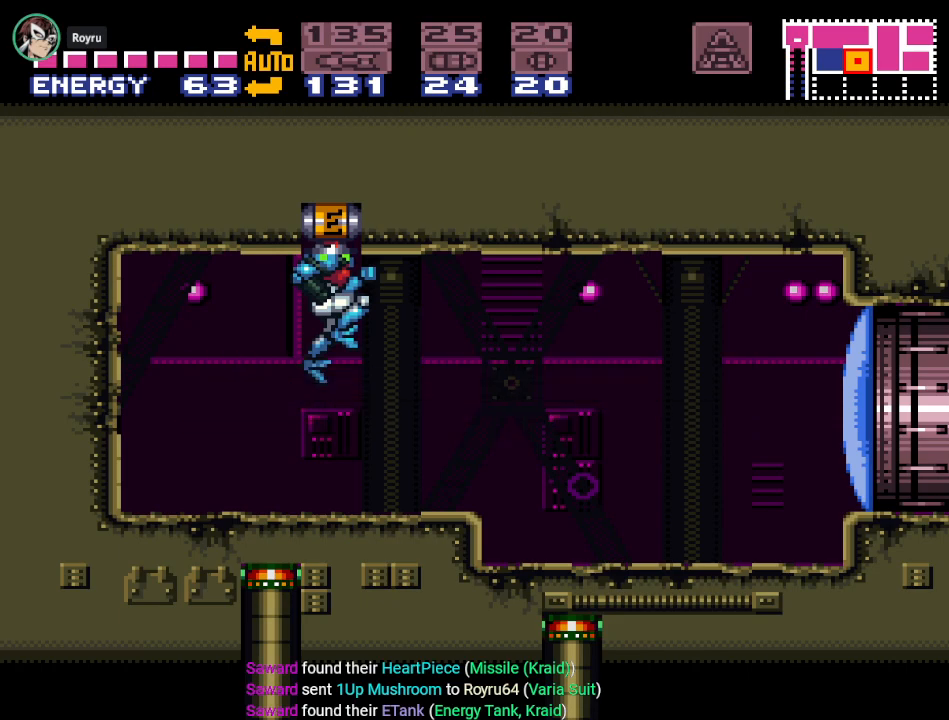
{"buttons": ["DPAD_RIGHT"], "events": []}
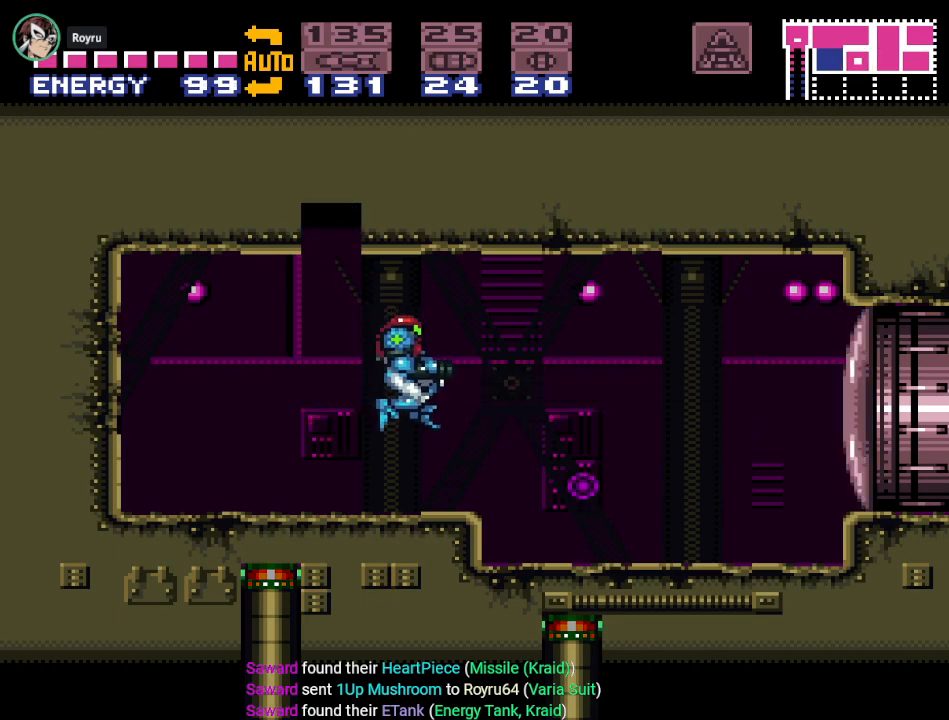
{"buttons": ["Y", "DPAD_RIGHT"], "events": [[17, "A", "down"], [67, "A", "up"], [317, "Y", "down"]]}
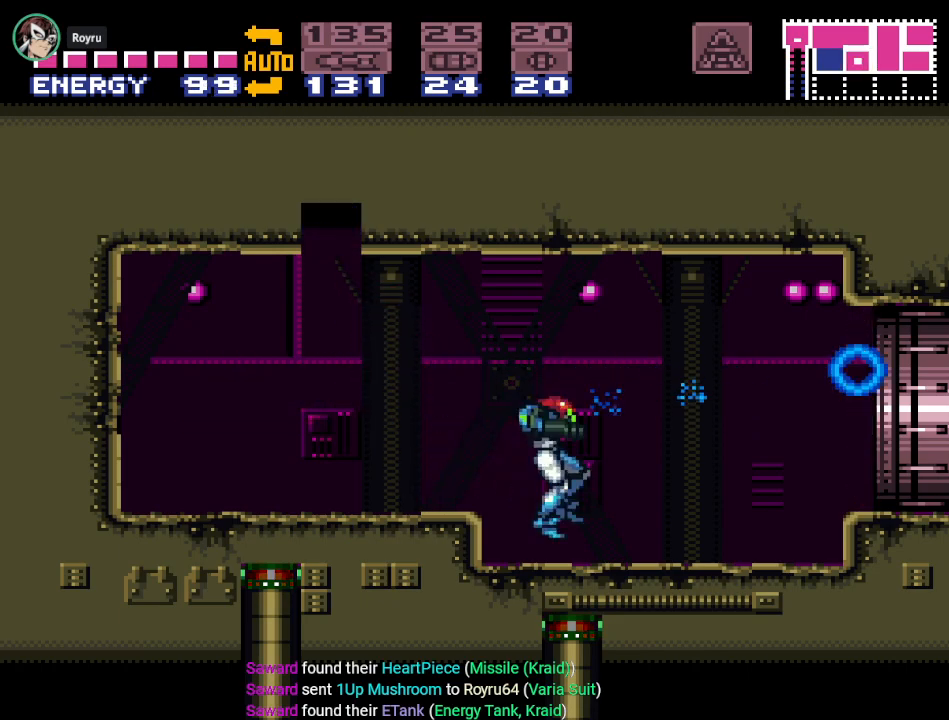
{"buttons": ["Y", "DPAD_RIGHT"], "events": [[384, "B", "down"], [484, "B", "up"]]}
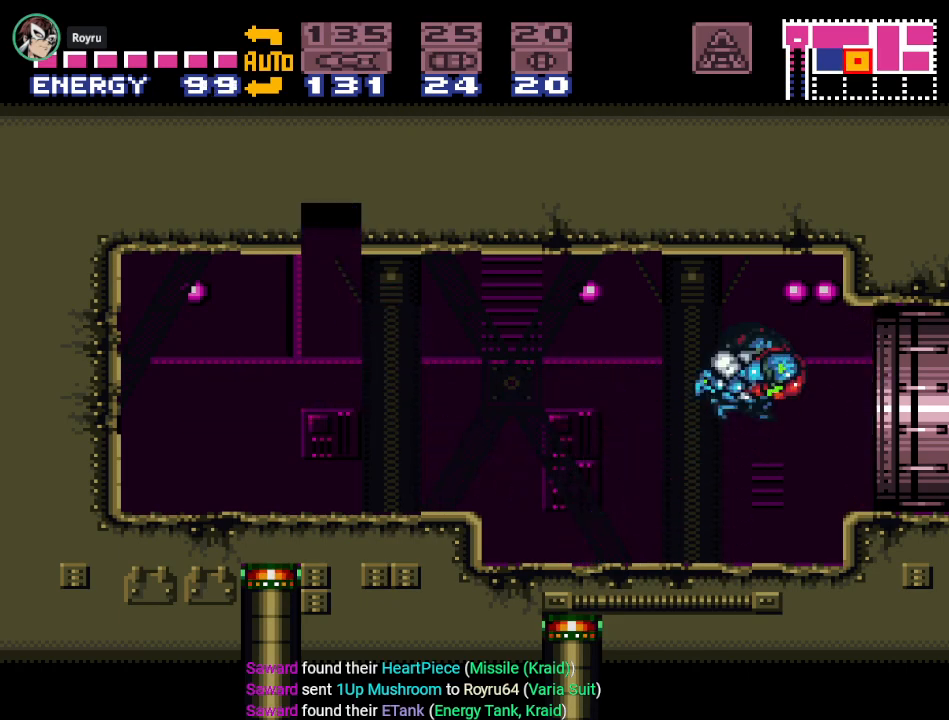
{"buttons": ["Y", "DPAD_RIGHT"], "events": []}
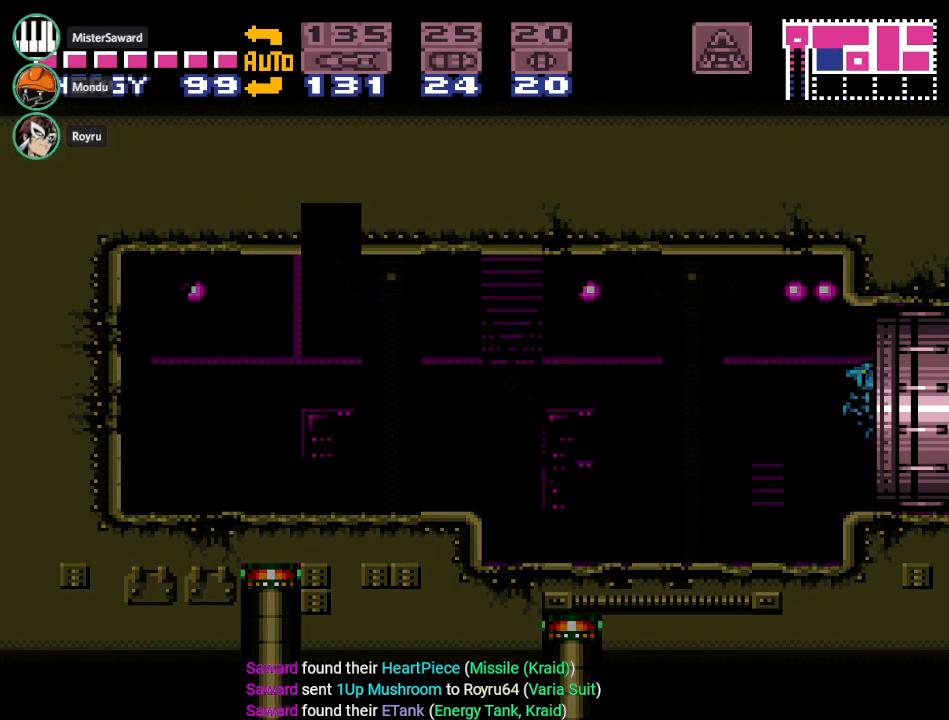
{"buttons": ["Y"], "events": [[167, "DPAD_RIGHT", "up"]]}
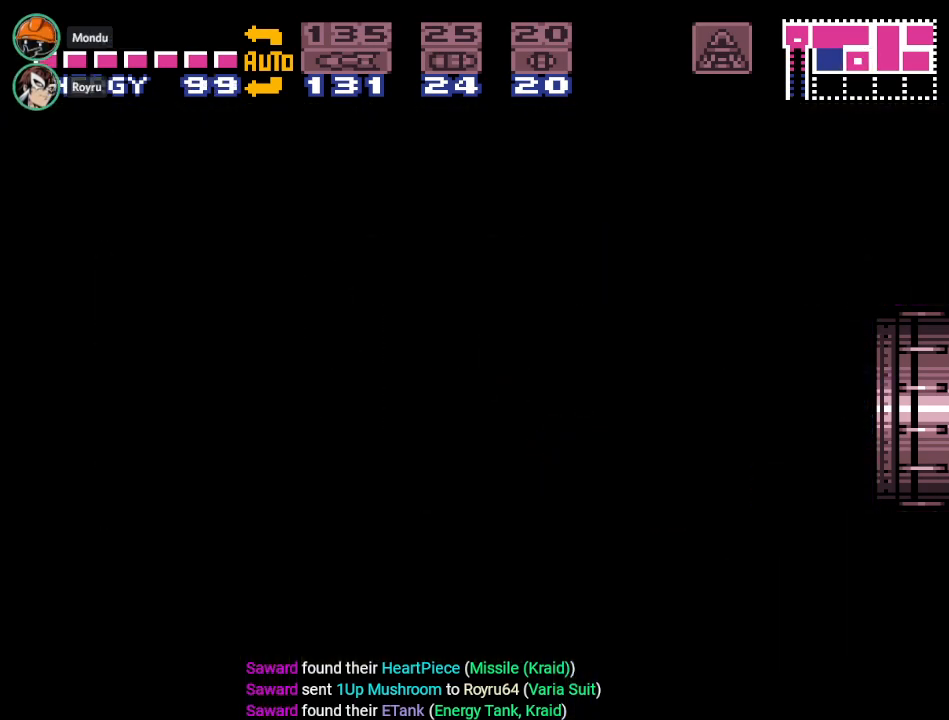
{"buttons": ["Y"], "events": []}
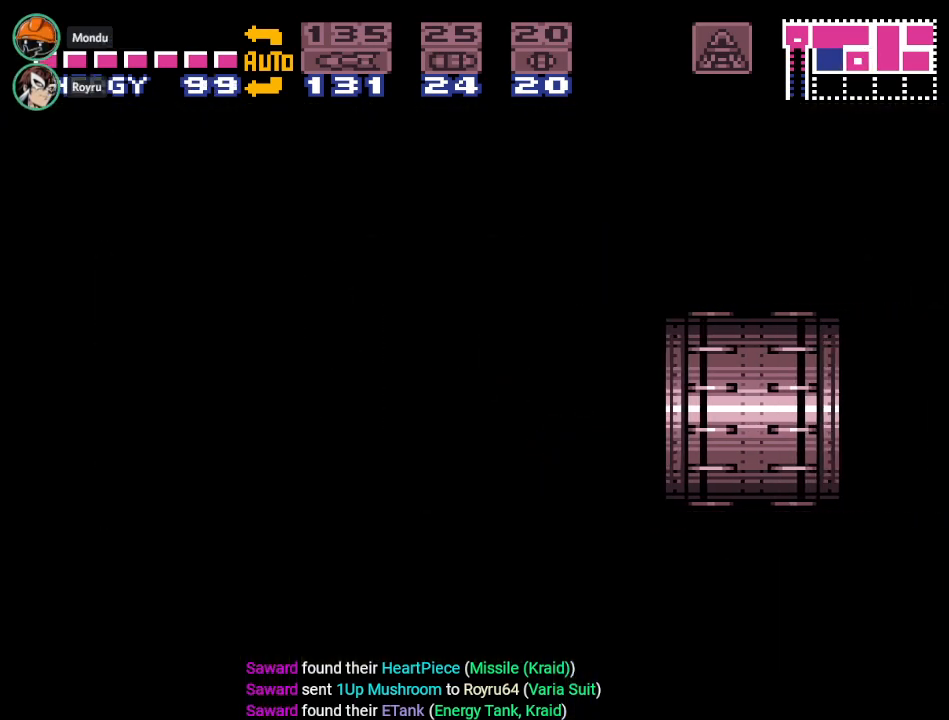
{"buttons": ["Y"], "events": []}
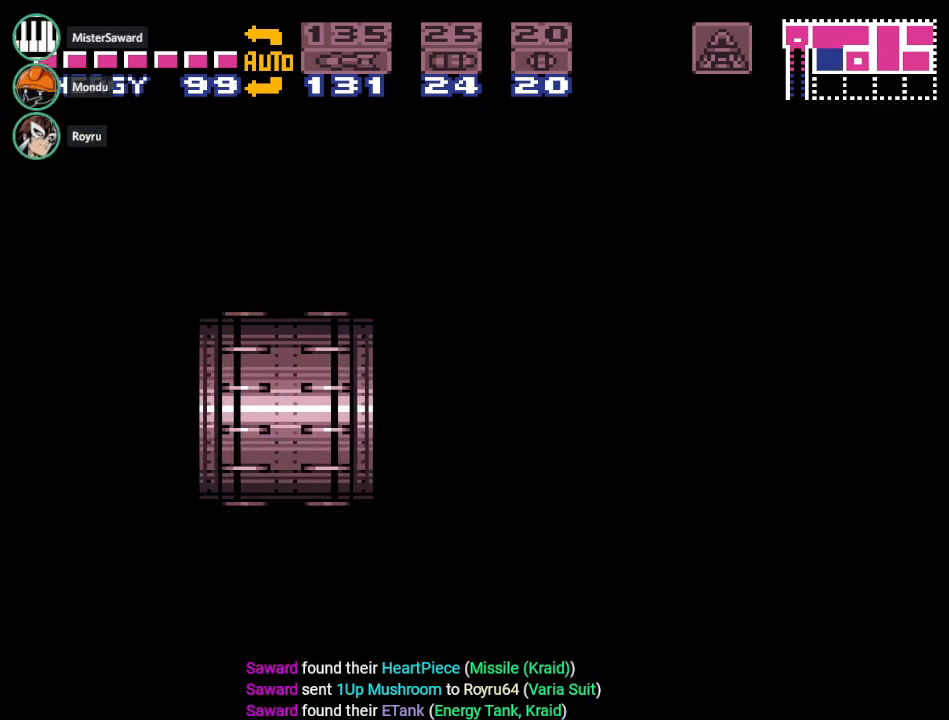
{"buttons": ["Y"], "events": []}
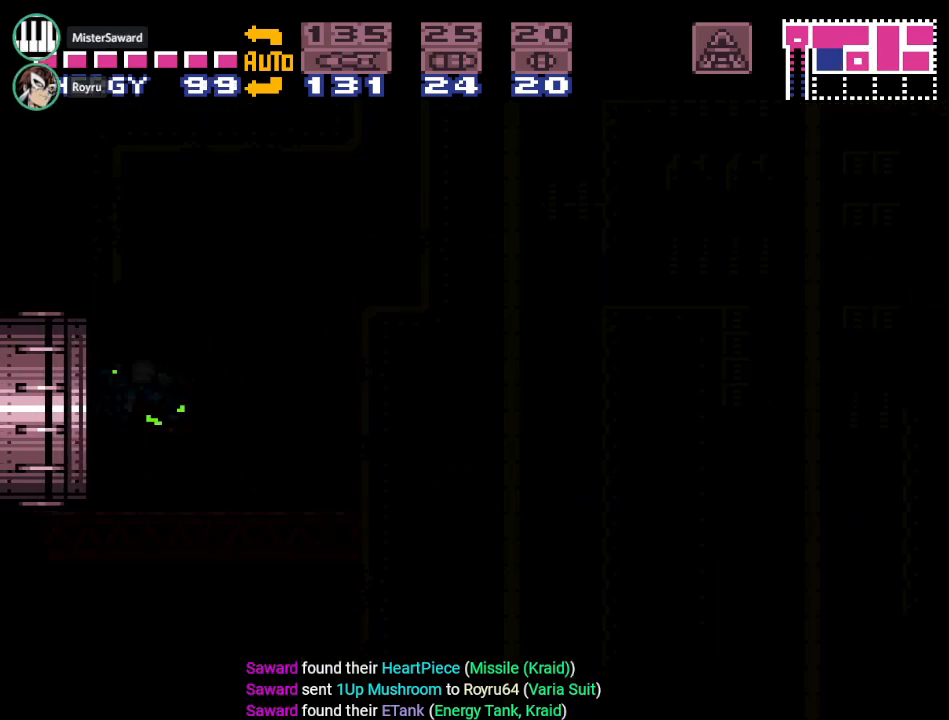
{"buttons": ["Y"], "events": []}
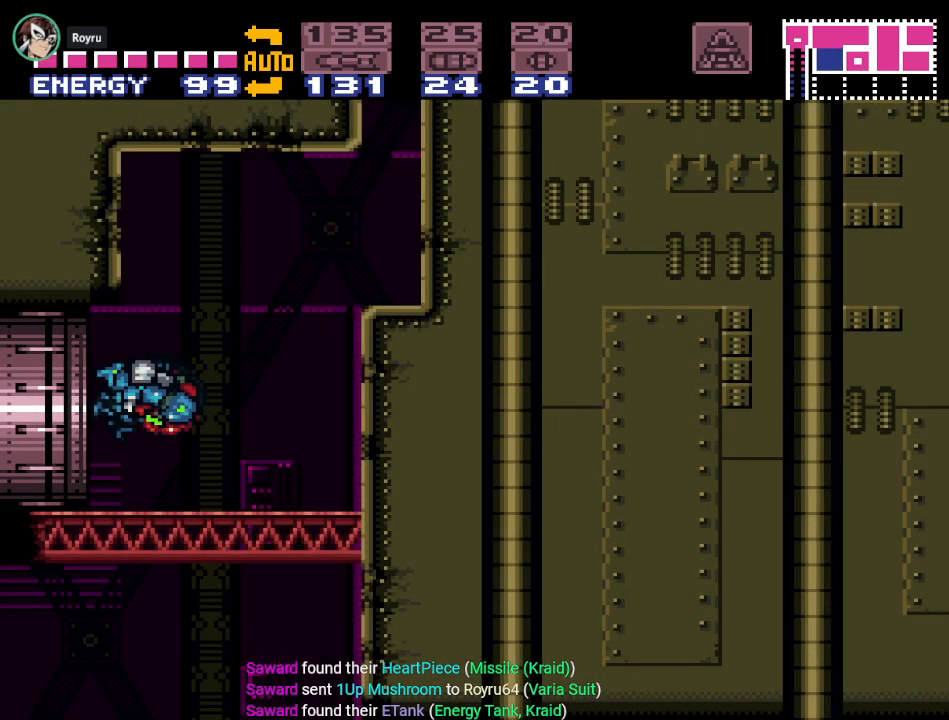
{"buttons": ["B", "Y", "DPAD_RIGHT"], "events": [[333, "DPAD_RIGHT", "down"], [417, "B", "down"]]}
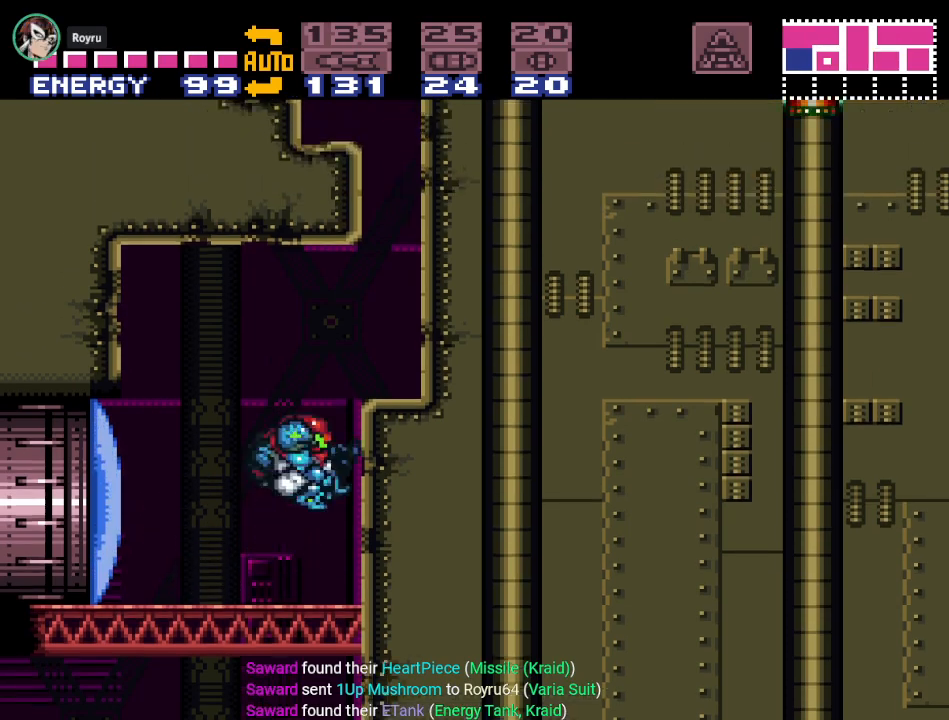
{"buttons": [], "events": [[167, "Y", "up"], [200, "B", "up"], [334, "DPAD_RIGHT", "up"]]}
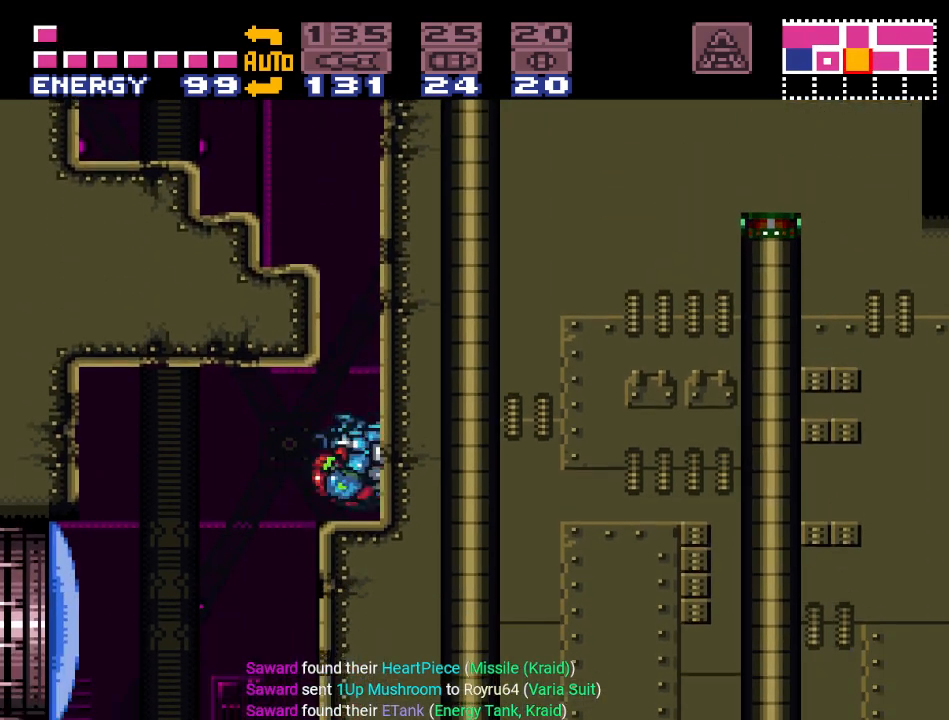
{"buttons": ["B", "R1", "DPAD_LEFT"], "events": [[167, "B", "down"], [267, "DPAD_LEFT", "down"], [367, "R1", "down"]]}
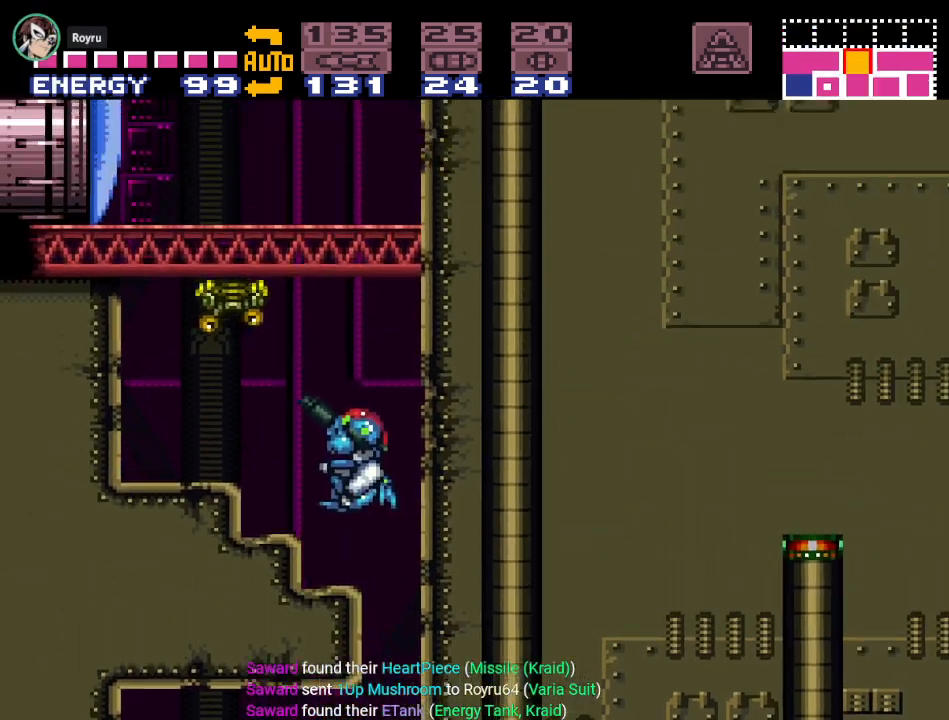
{"buttons": ["A", "R1", "DPAD_LEFT"], "events": [[17, "A", "down"], [167, "A", "up"], [200, "B", "up"], [484, "A", "down"]]}
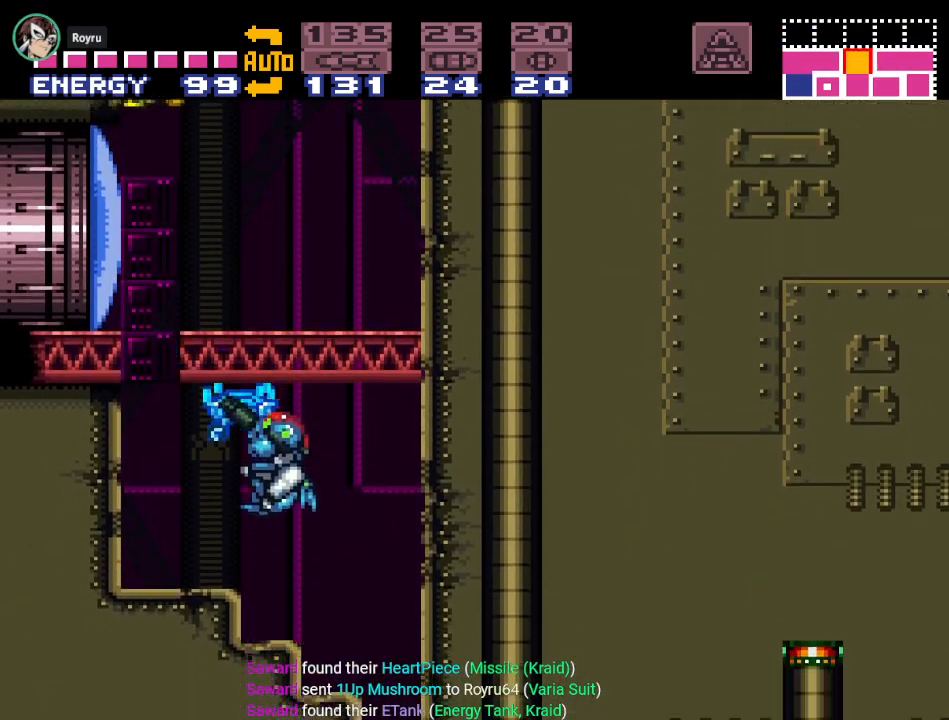
{"buttons": ["B", "DPAD_LEFT"], "events": [[100, "A", "up"], [267, "R1", "up"], [333, "B", "down"]]}
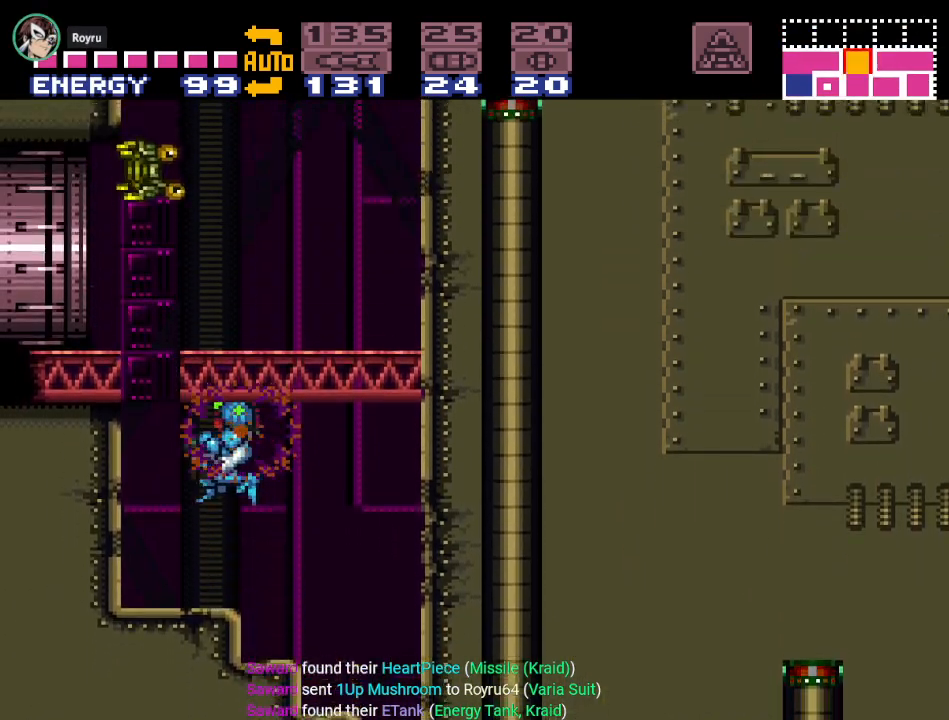
{"buttons": [], "events": [[17, "B", "up"], [317, "DPAD_UP", "down"], [351, "DPAD_LEFT", "up"], [484, "DPAD_UP", "up"]]}
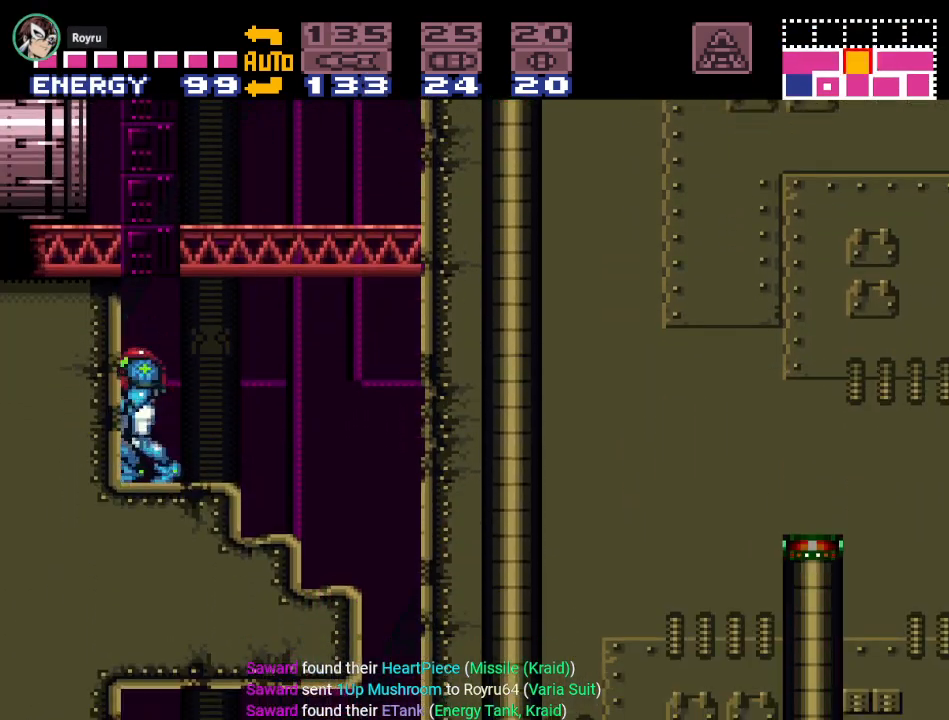
{"buttons": ["DPAD_LEFT"], "events": [[16, "B", "down"], [200, "DPAD_LEFT", "down"], [267, "A", "down"], [317, "B", "up"], [450, "A", "up"]]}
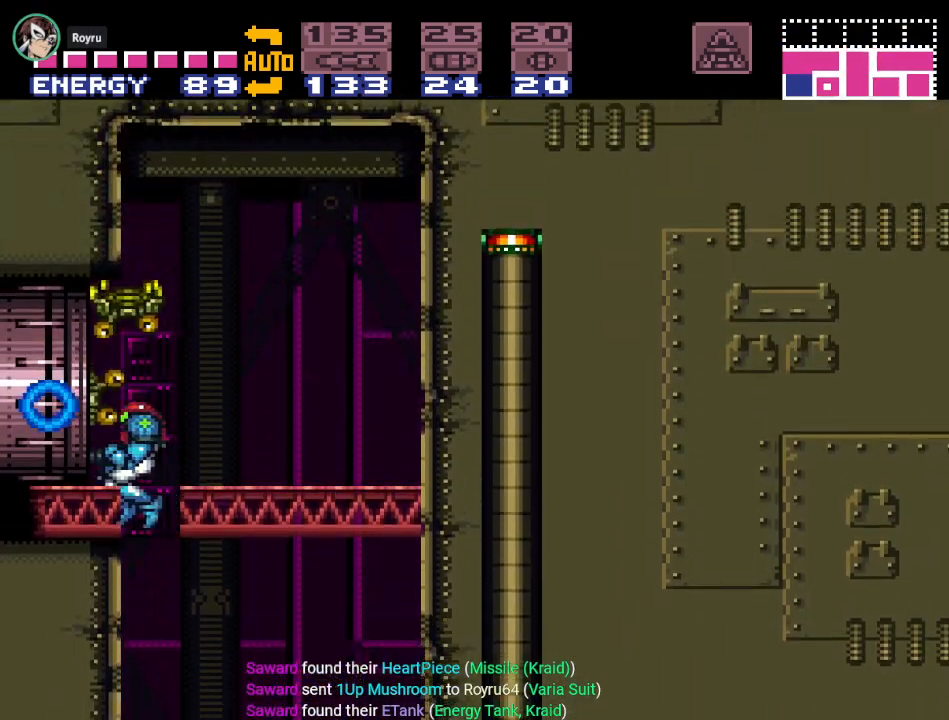
{"buttons": ["DPAD_UP"], "events": [[134, "DPAD_LEFT", "up"], [234, "DPAD_UP", "down"], [267, "A", "down"], [384, "A", "up"]]}
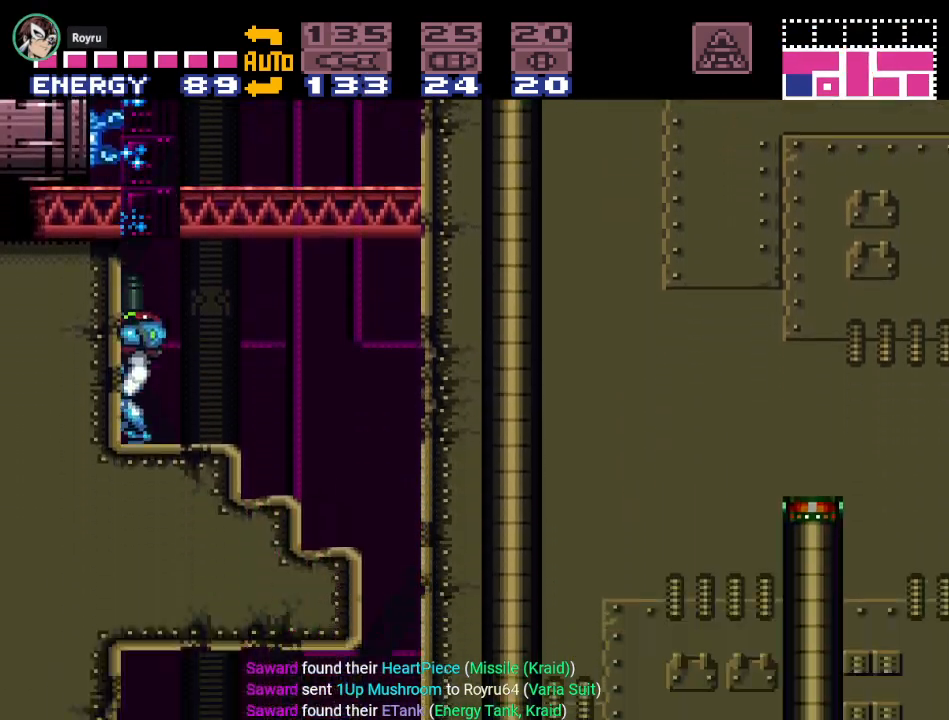
{"buttons": ["B"], "events": [[50, "A", "down"], [133, "A", "up"], [267, "B", "down"], [350, "DPAD_UP", "up"]]}
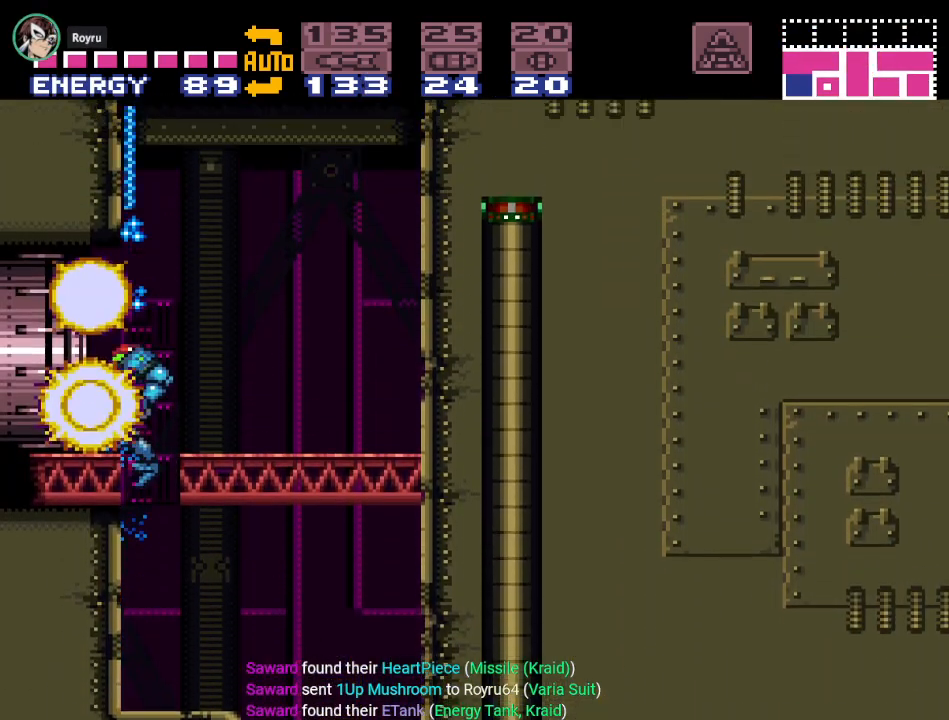
{"buttons": ["DPAD_LEFT"], "events": [[134, "DPAD_LEFT", "down"], [167, "B", "up"]]}
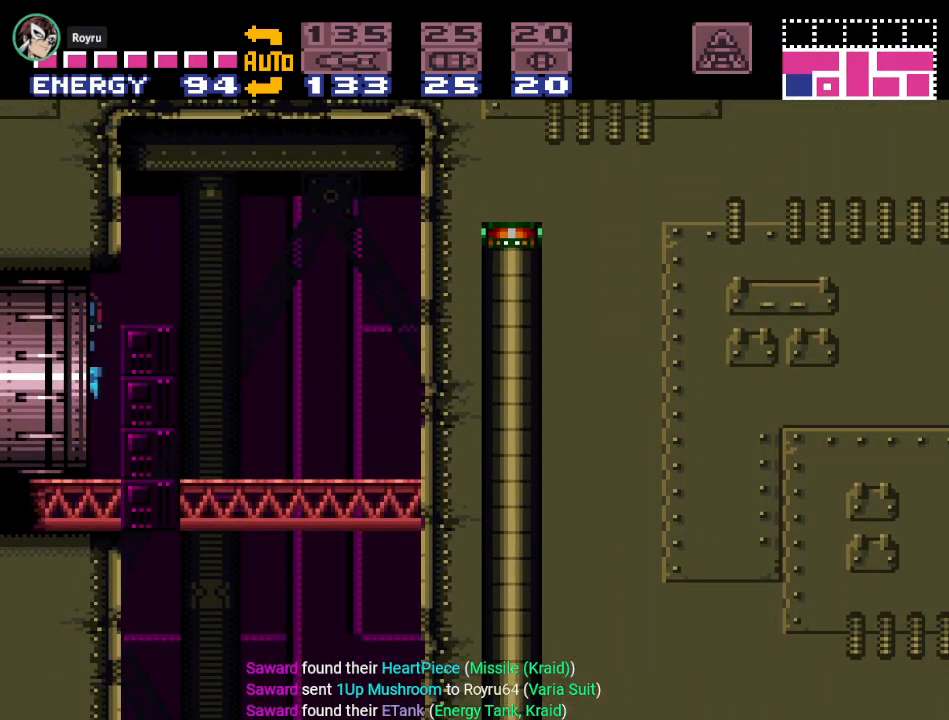
{"buttons": ["DPAD_LEFT"], "events": []}
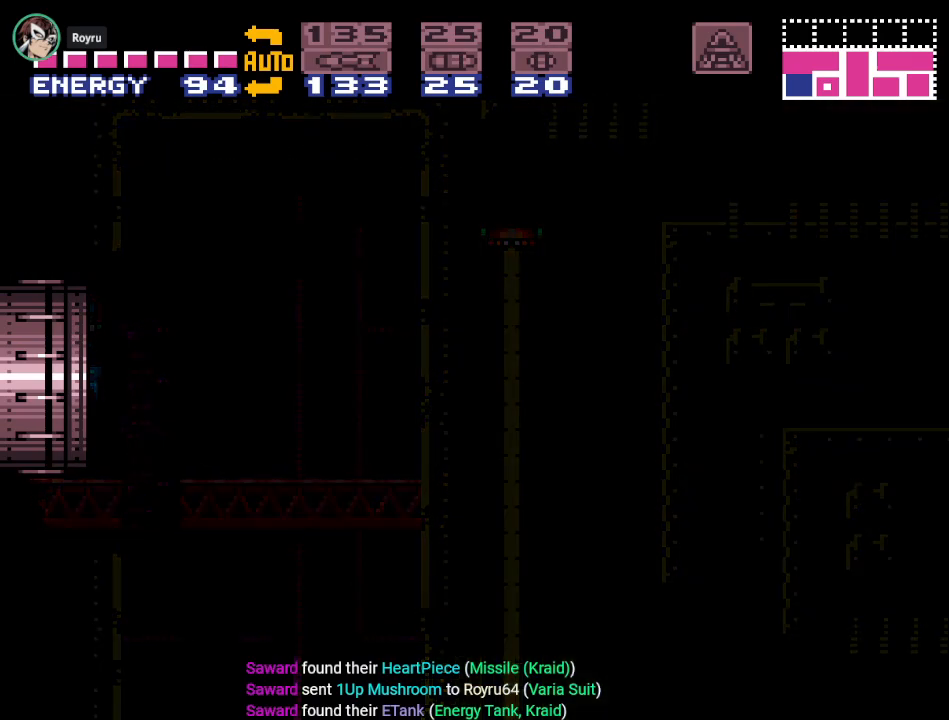
{"buttons": ["DPAD_LEFT"], "events": []}
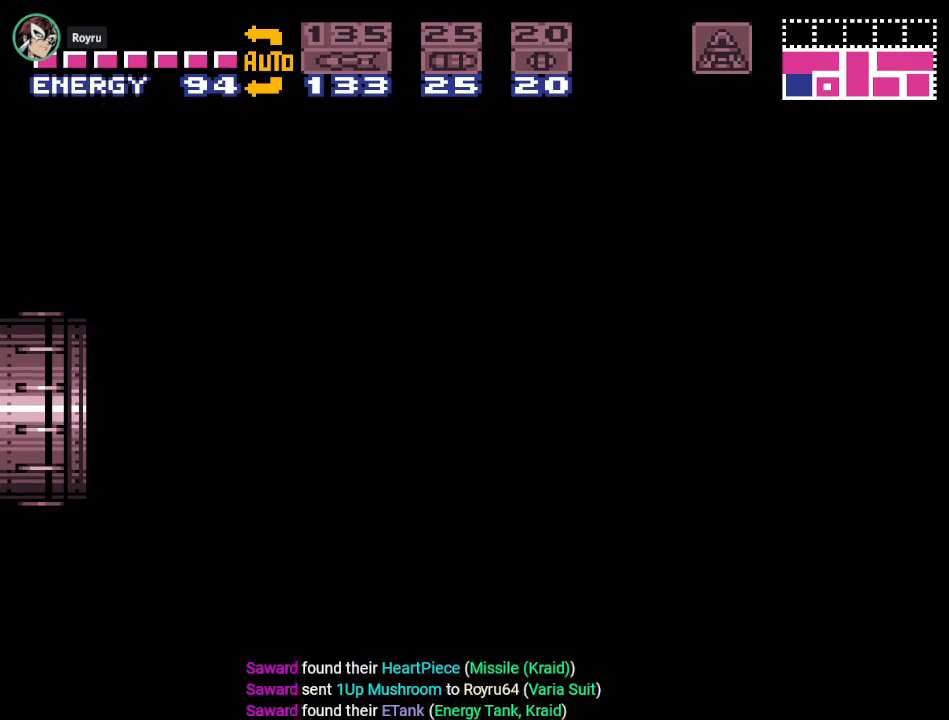
{"buttons": ["DPAD_LEFT"], "events": []}